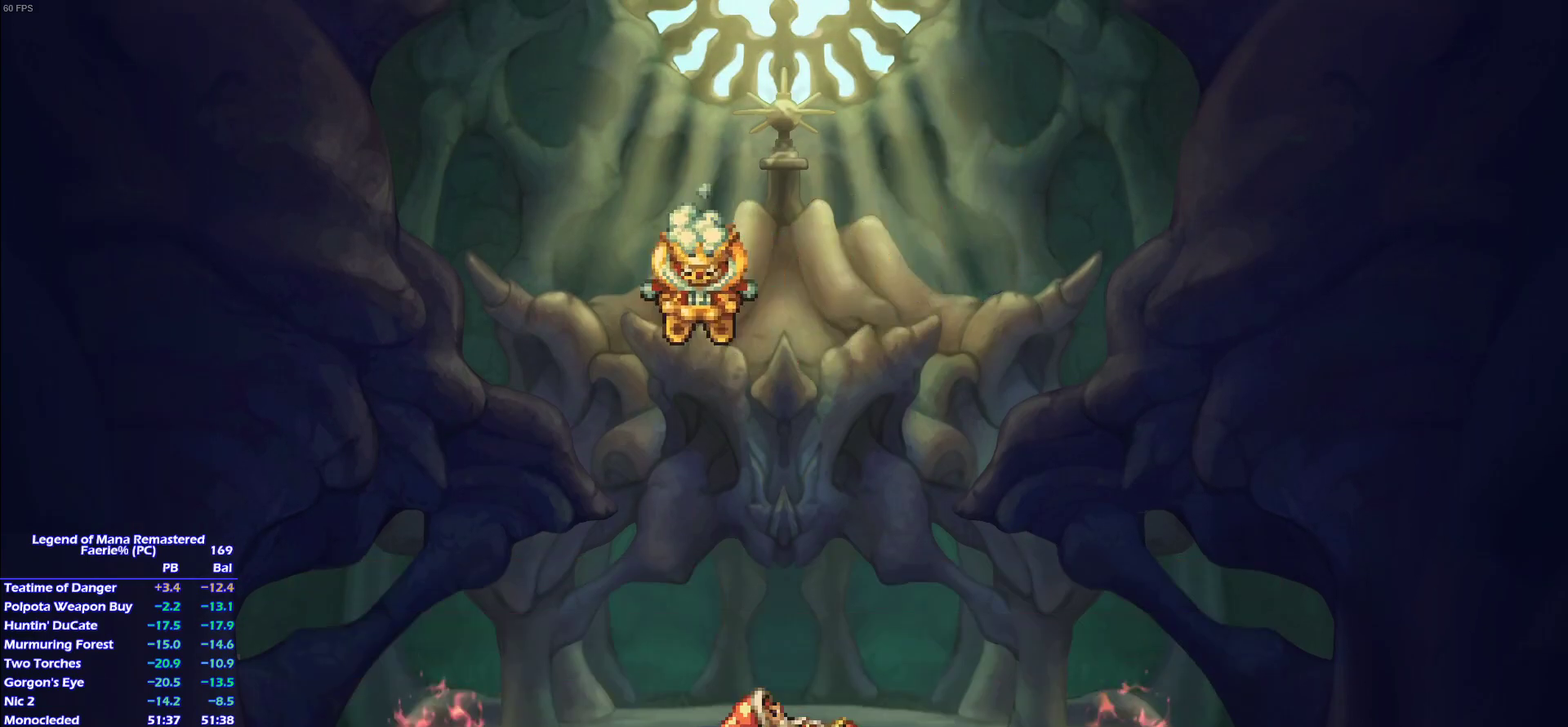
Gameplay with a controller (PlayStation layout); each line is a JSON object with the inputs held at the frame after it. "events" lists button and stick changes between this image and that frame as [ms after this image, input, new state], when the widget could be followed in between. This overlay highlights the sticks when they move; stick clicks (L3) are not distinguishable. Not read: DPAD_DOWN L3 R3 SELECT START right_stick.
{"buttons": [], "left_stick": "center"}
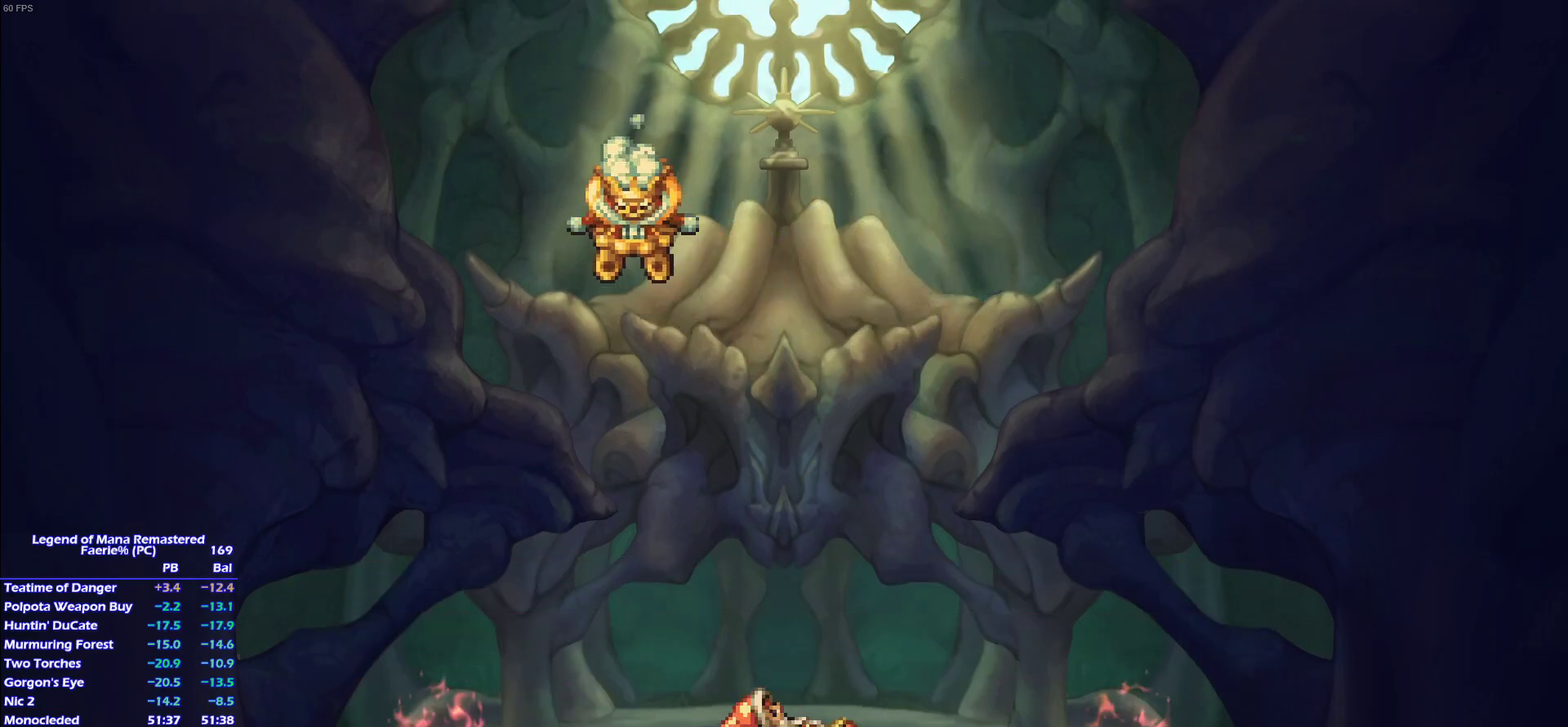
{"buttons": [], "left_stick": "center", "events": []}
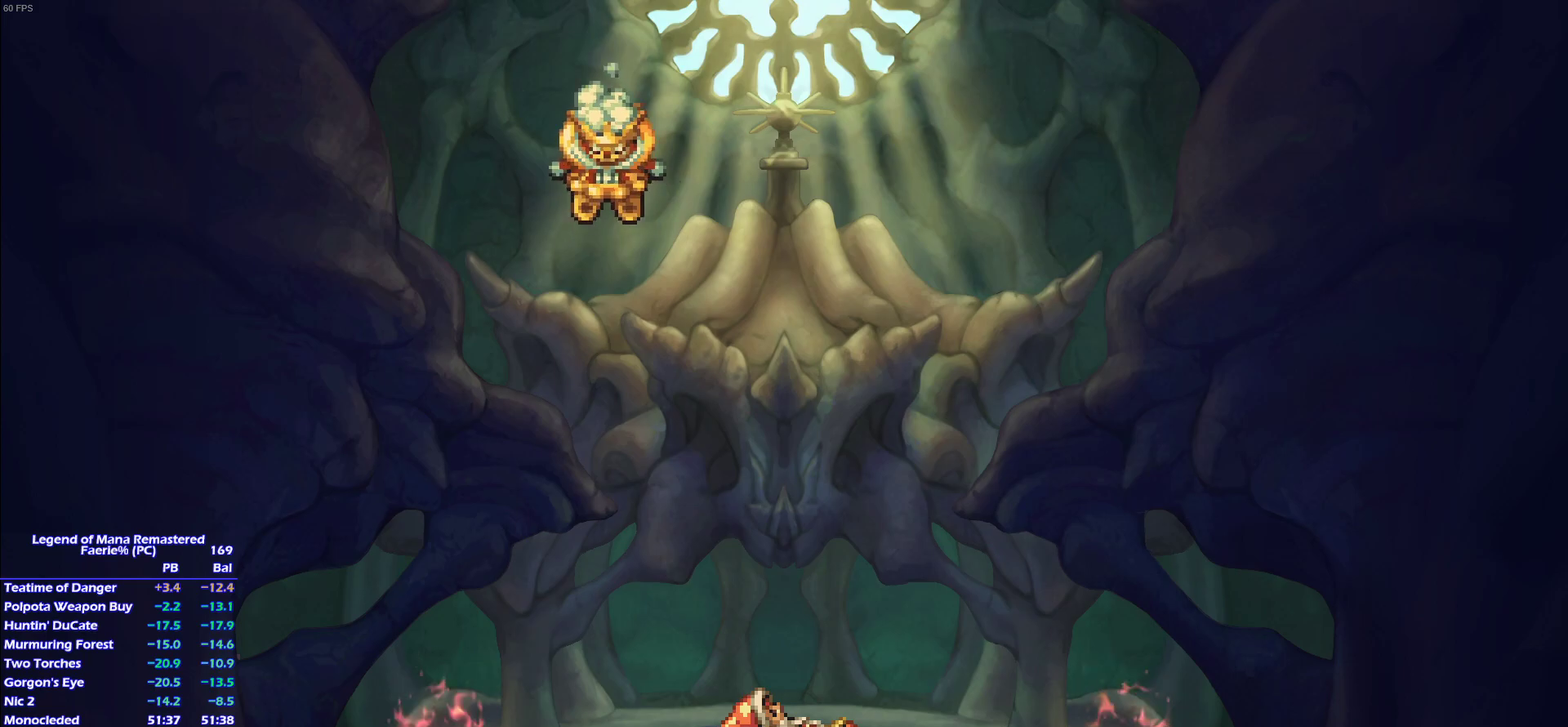
{"buttons": [], "left_stick": "center", "events": []}
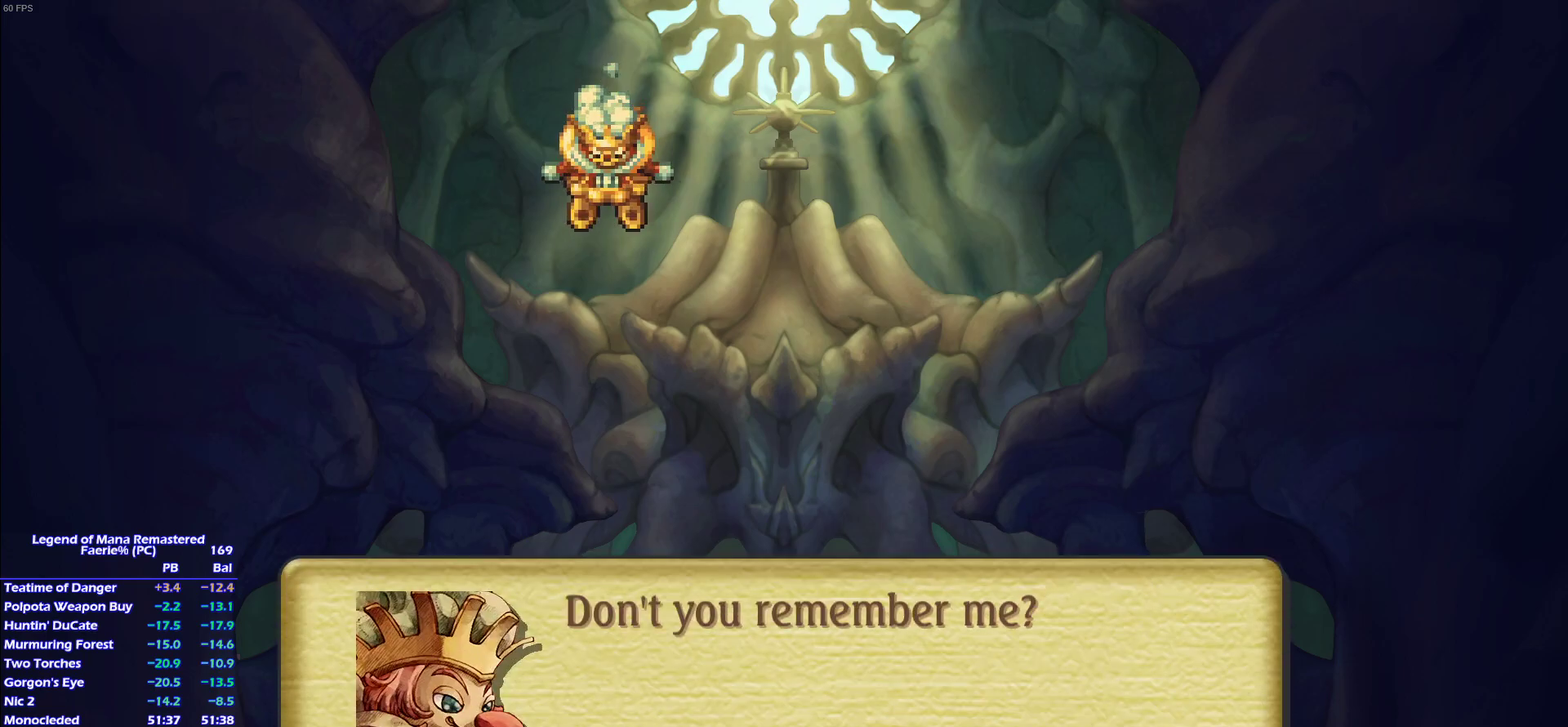
{"buttons": [], "left_stick": "center", "events": []}
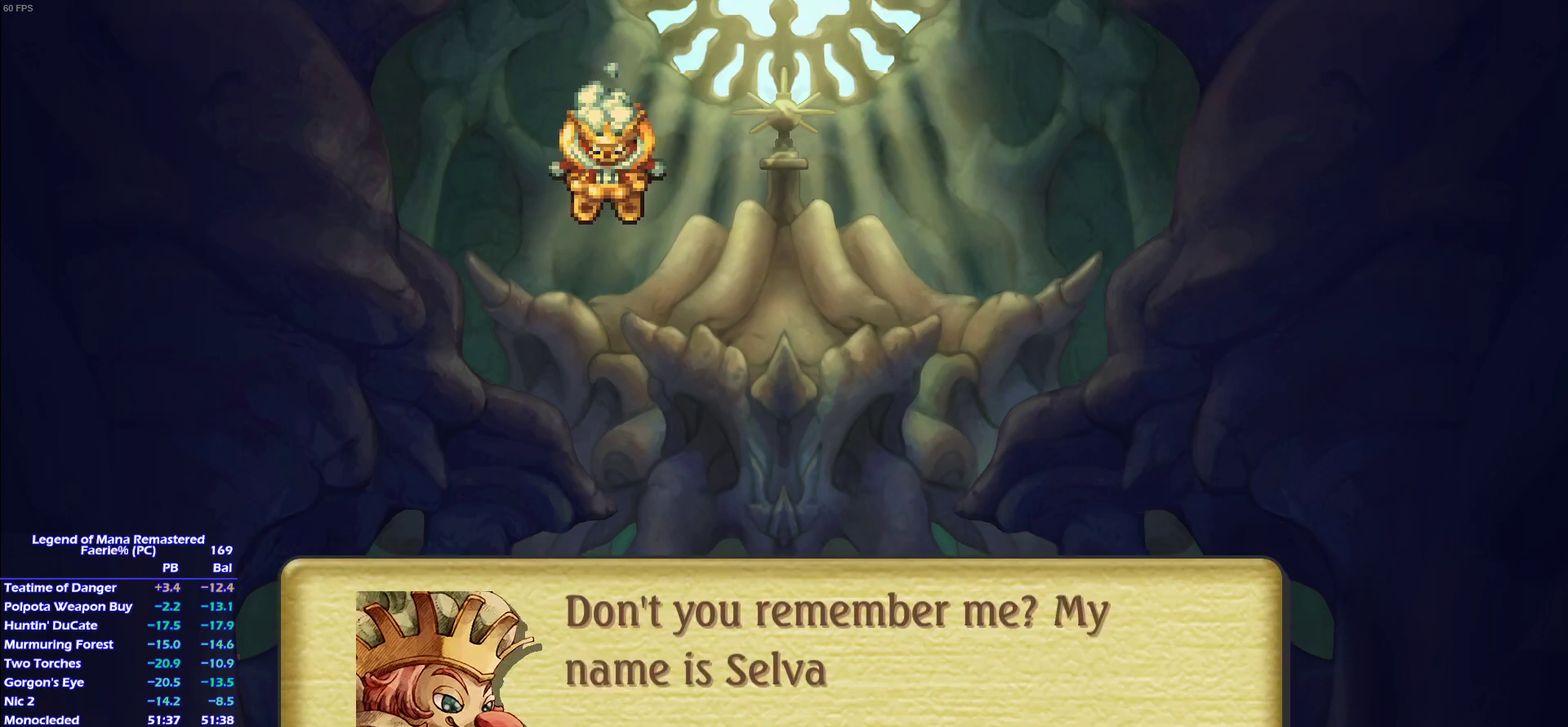
{"buttons": [], "left_stick": "center", "events": []}
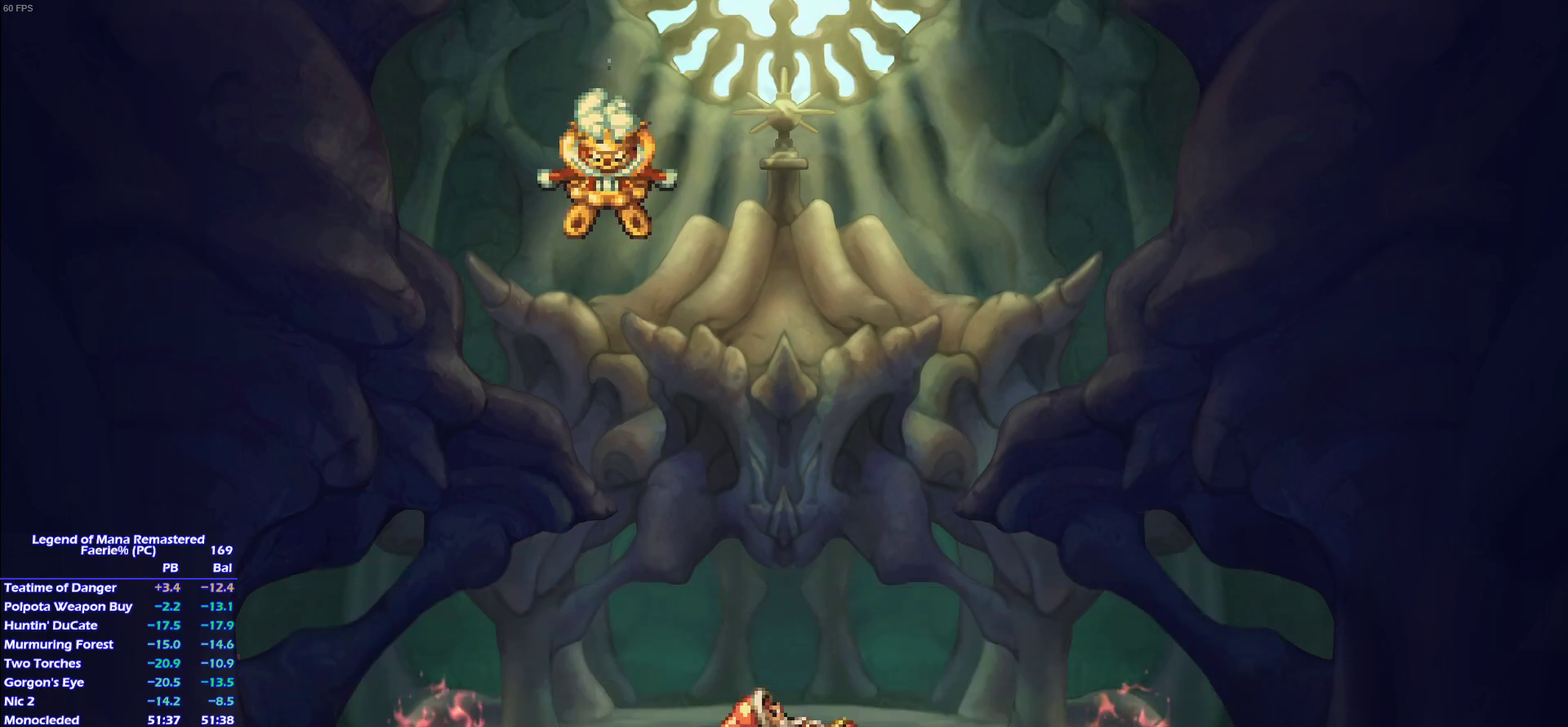
{"buttons": [], "left_stick": "center", "events": []}
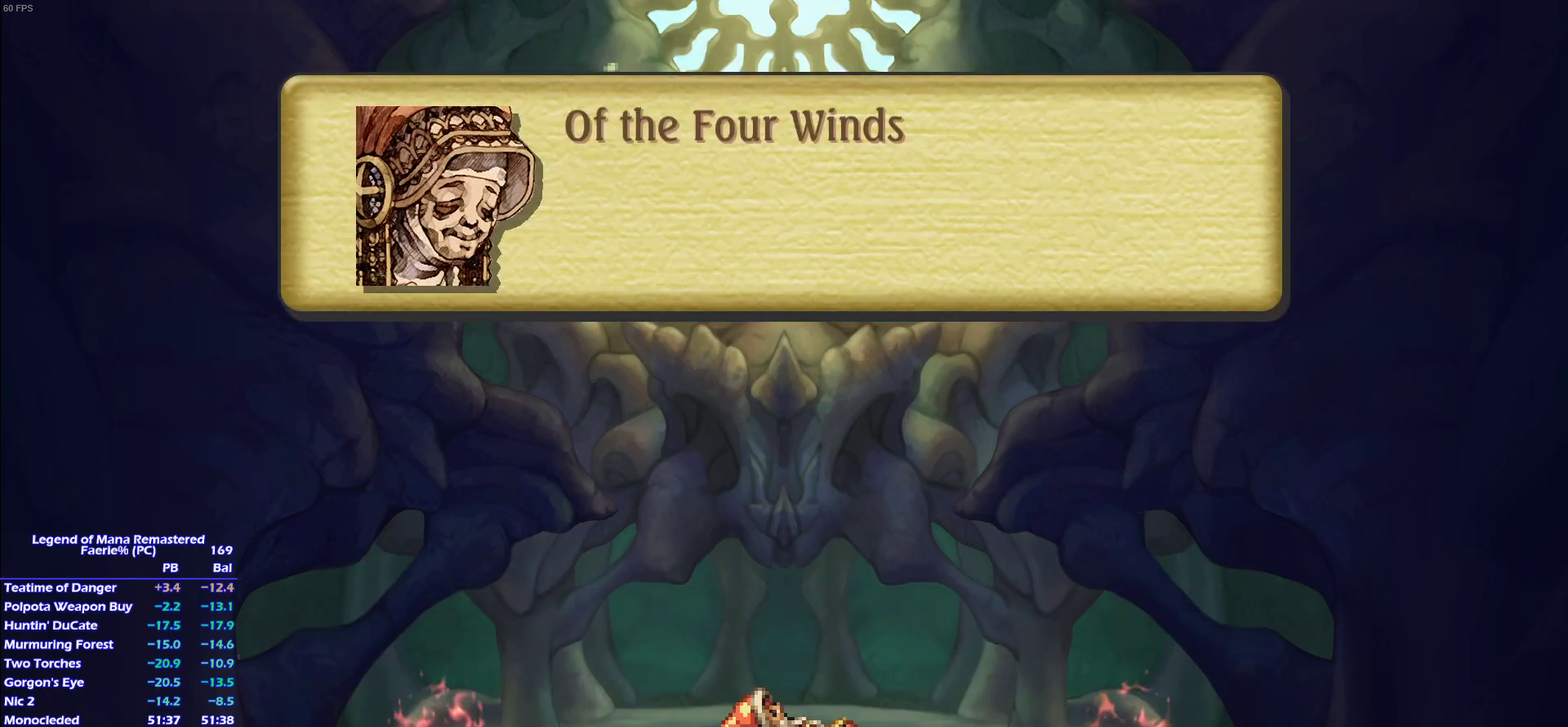
{"buttons": ["CROSS"], "left_stick": "center"}
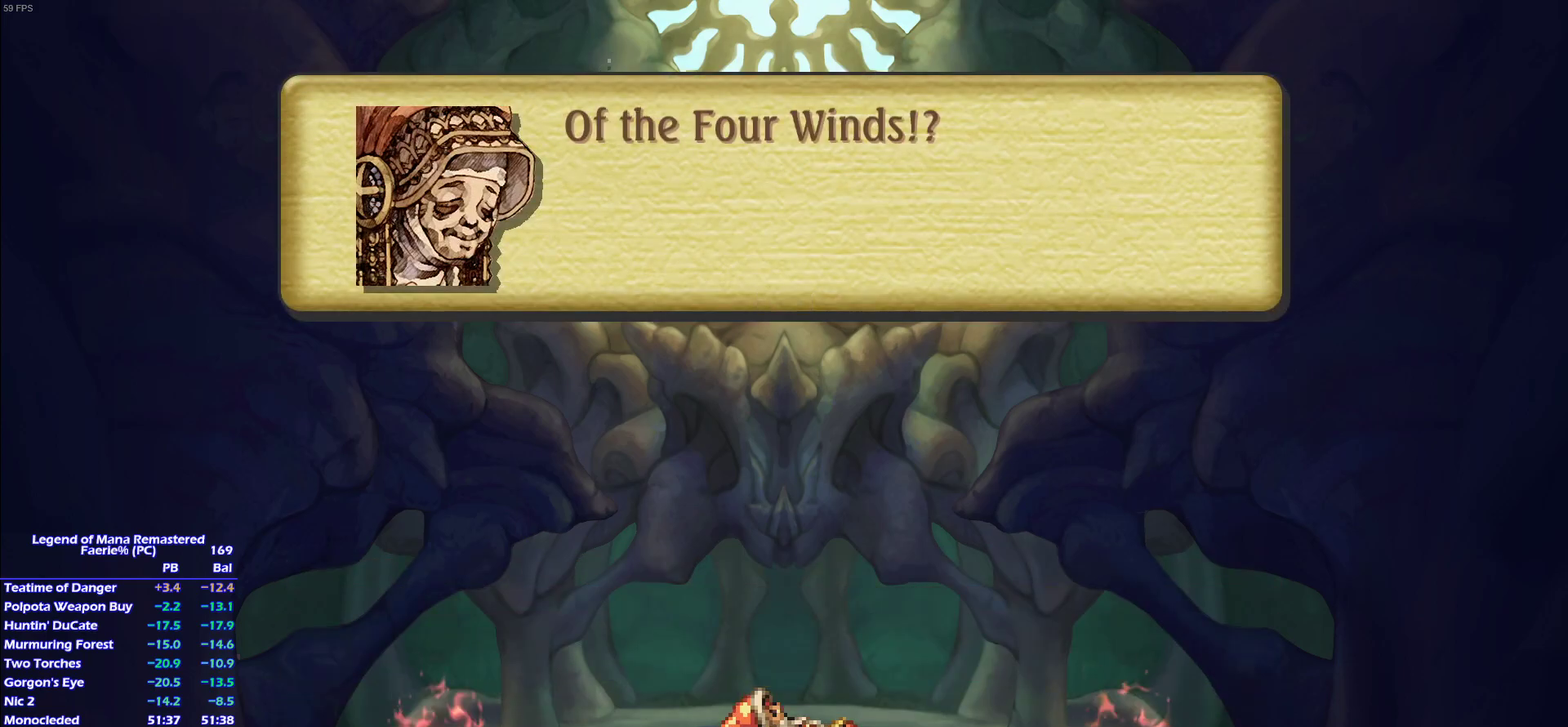
{"buttons": [], "left_stick": "center"}
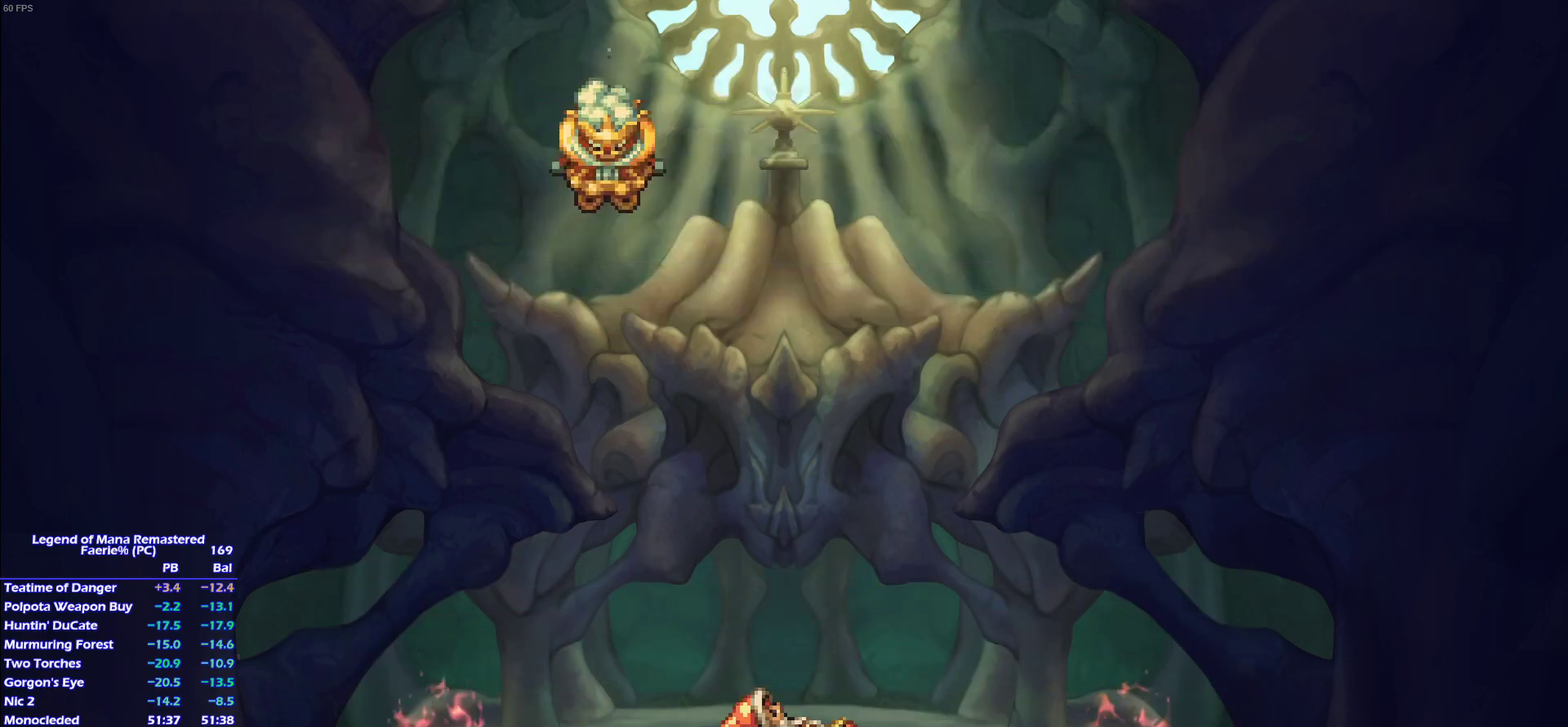
{"buttons": ["CROSS"], "left_stick": "center"}
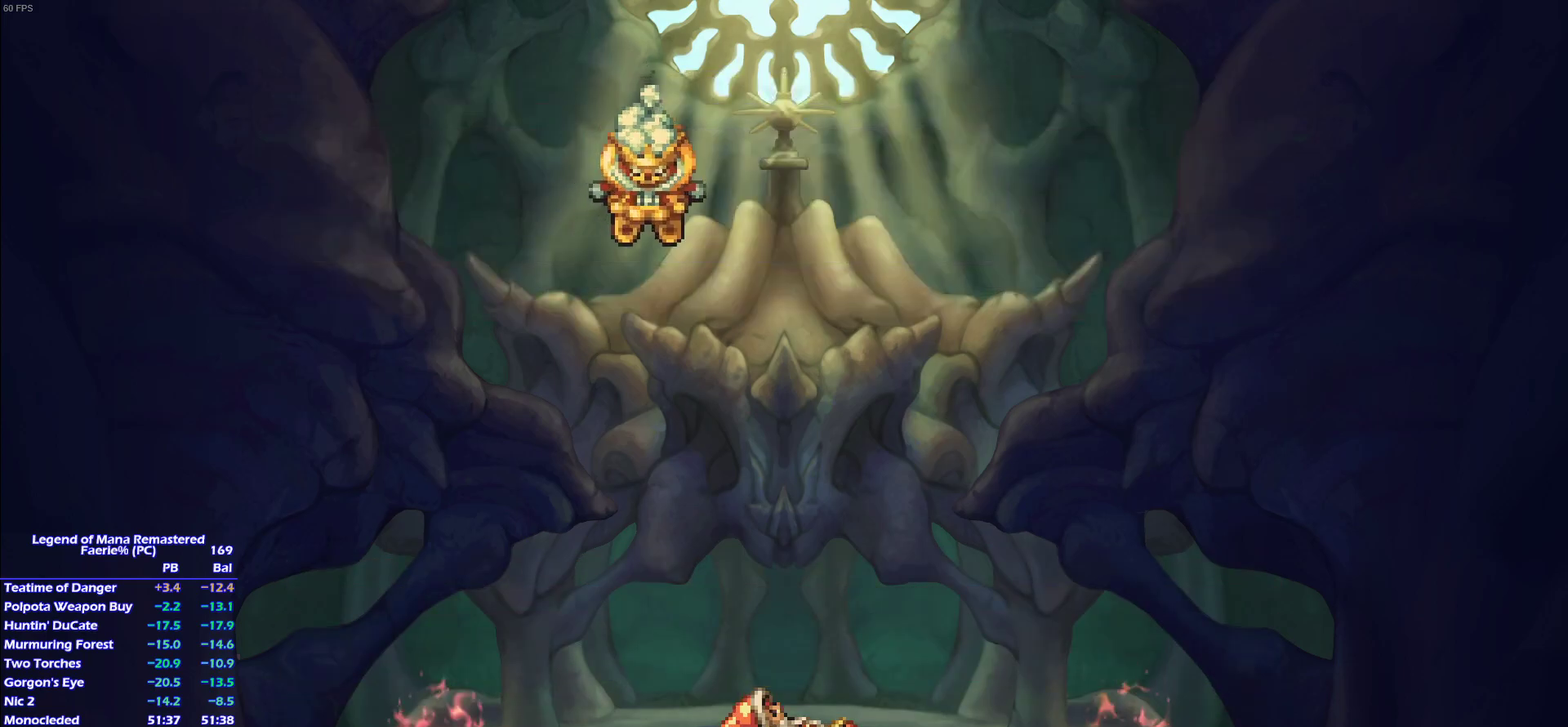
{"buttons": [], "left_stick": "center"}
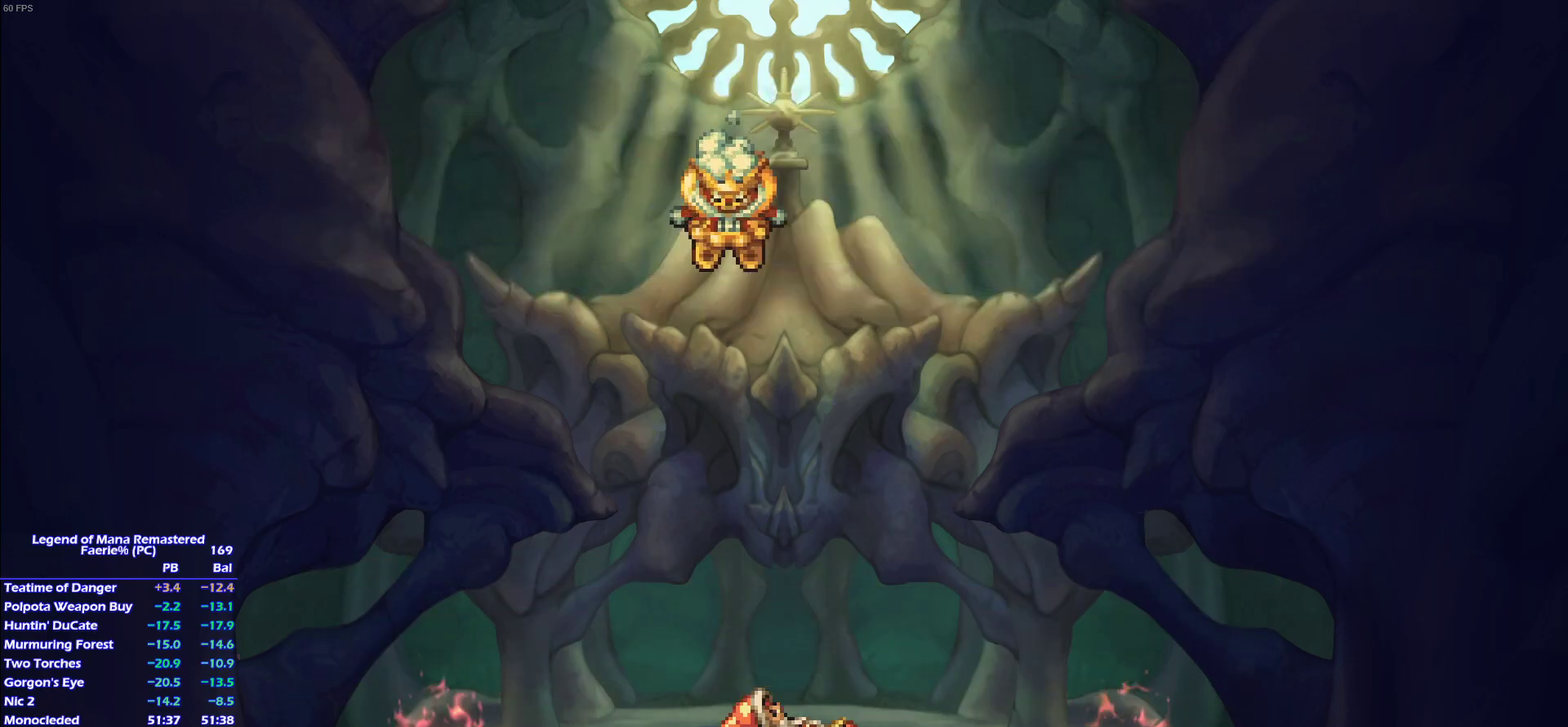
{"buttons": [], "left_stick": "center", "events": []}
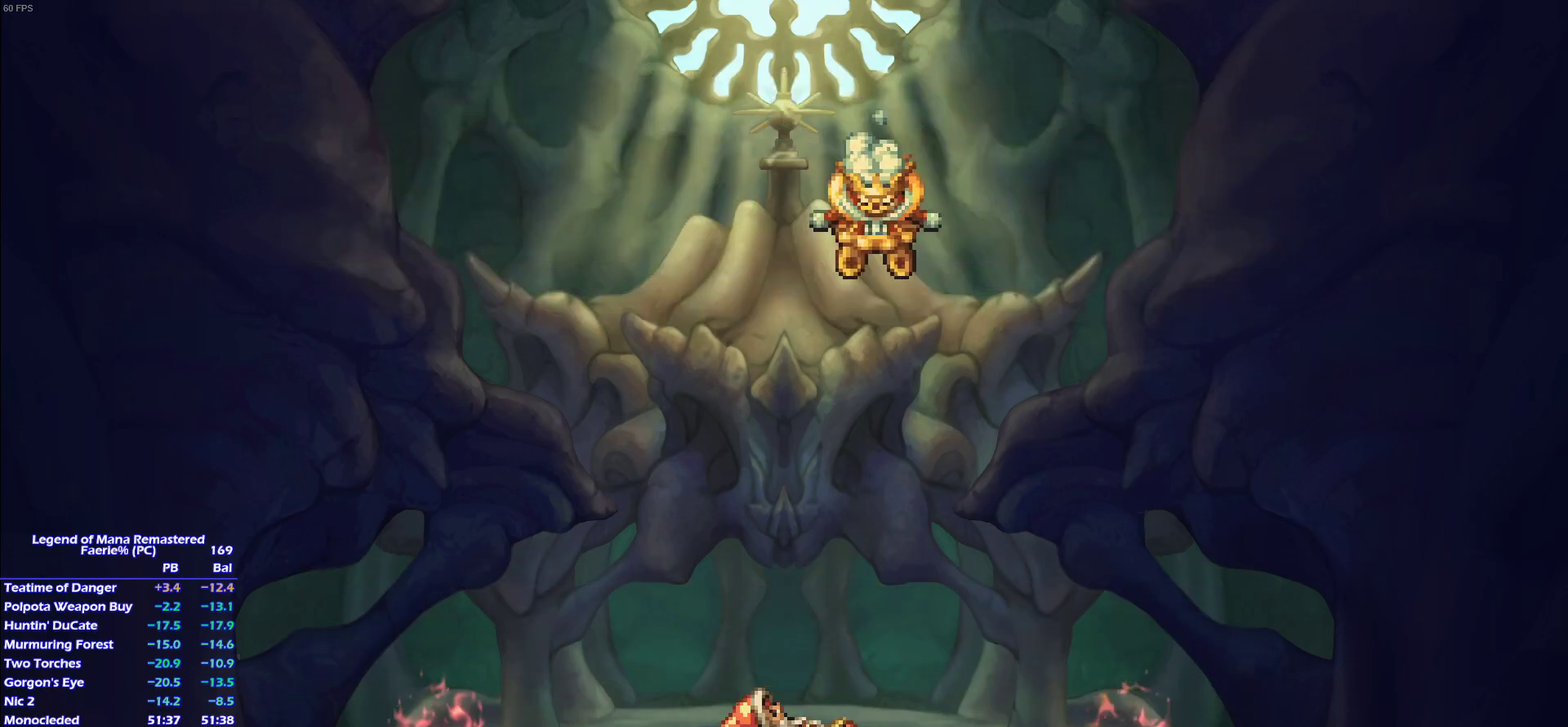
{"buttons": ["CROSS"], "left_stick": "center"}
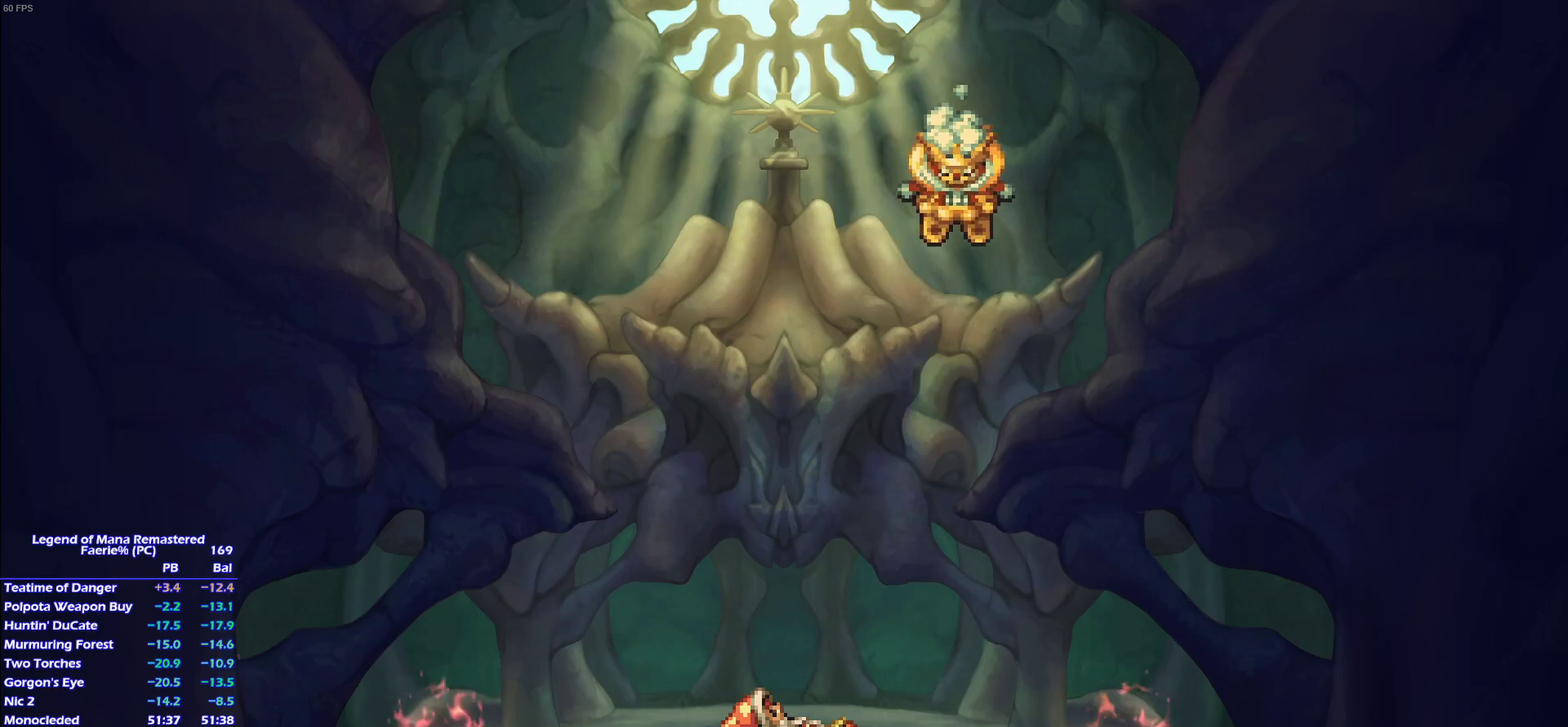
{"buttons": [], "left_stick": "center"}
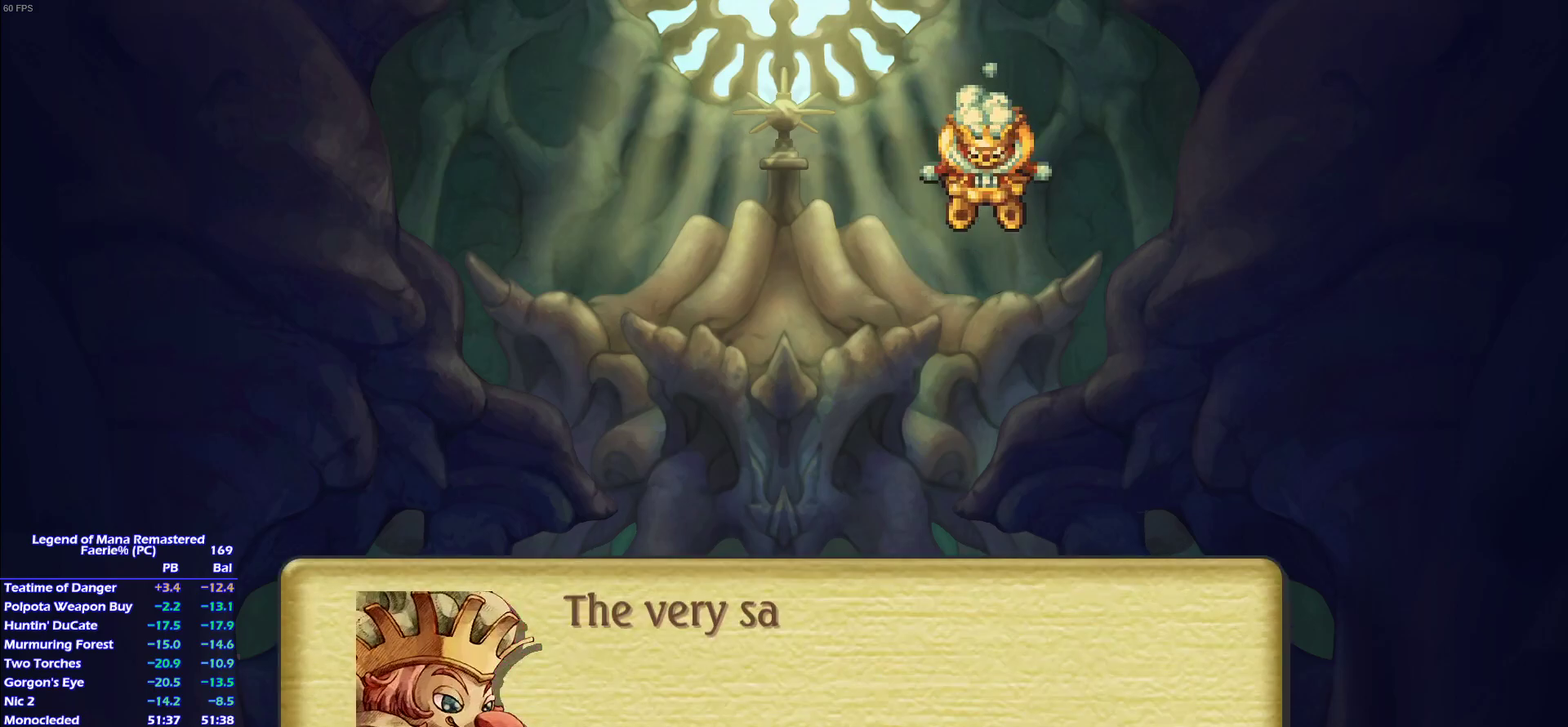
{"buttons": [], "left_stick": "center", "events": []}
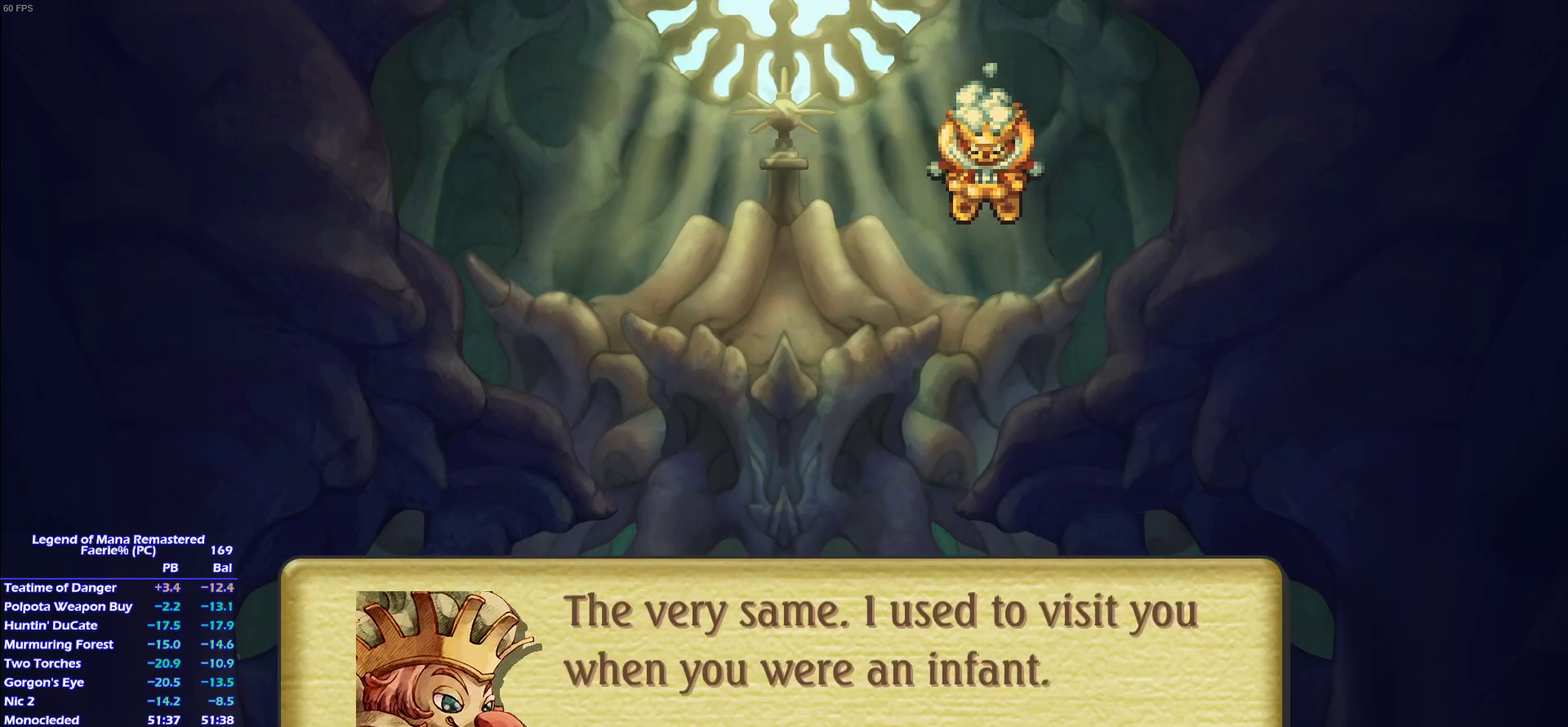
{"buttons": [], "left_stick": "center", "events": []}
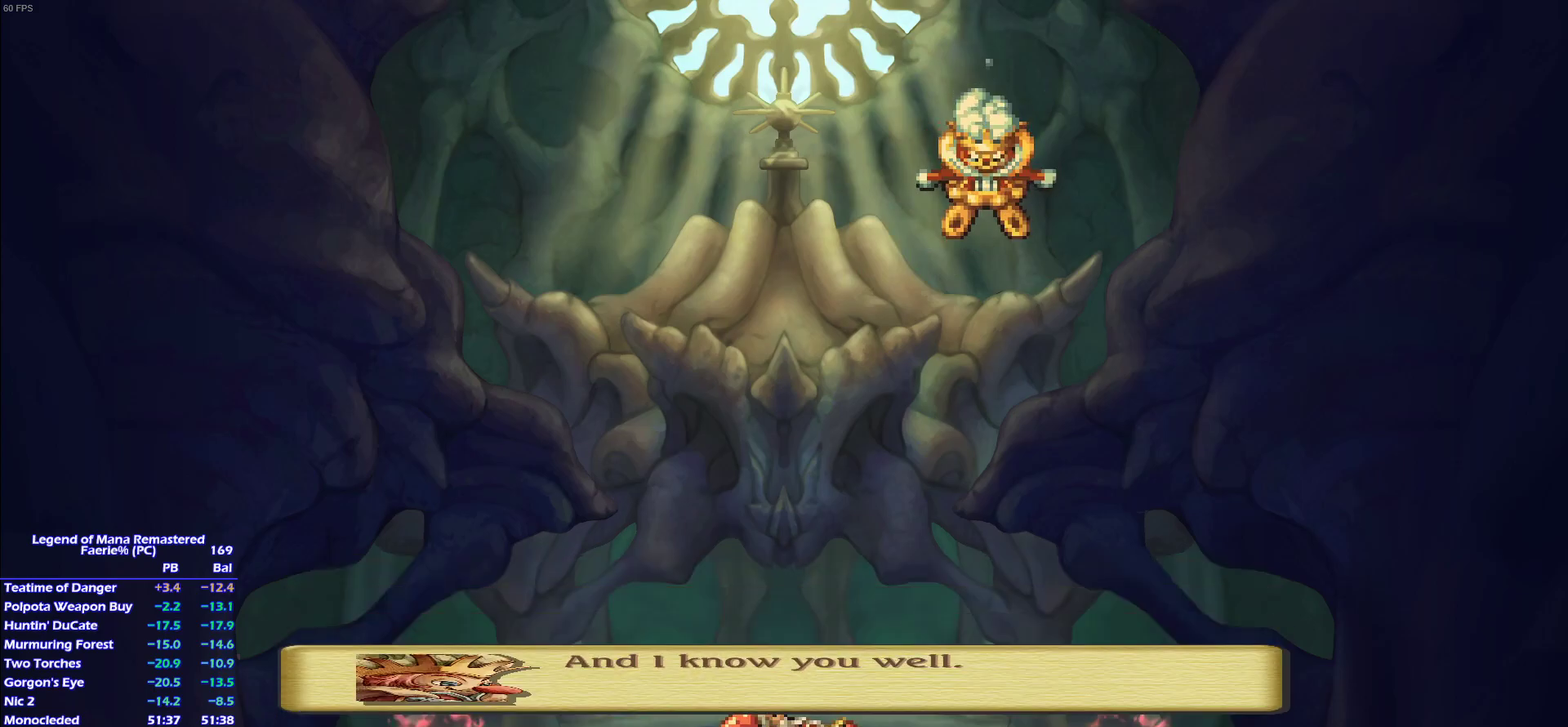
{"buttons": ["CROSS"], "left_stick": "center"}
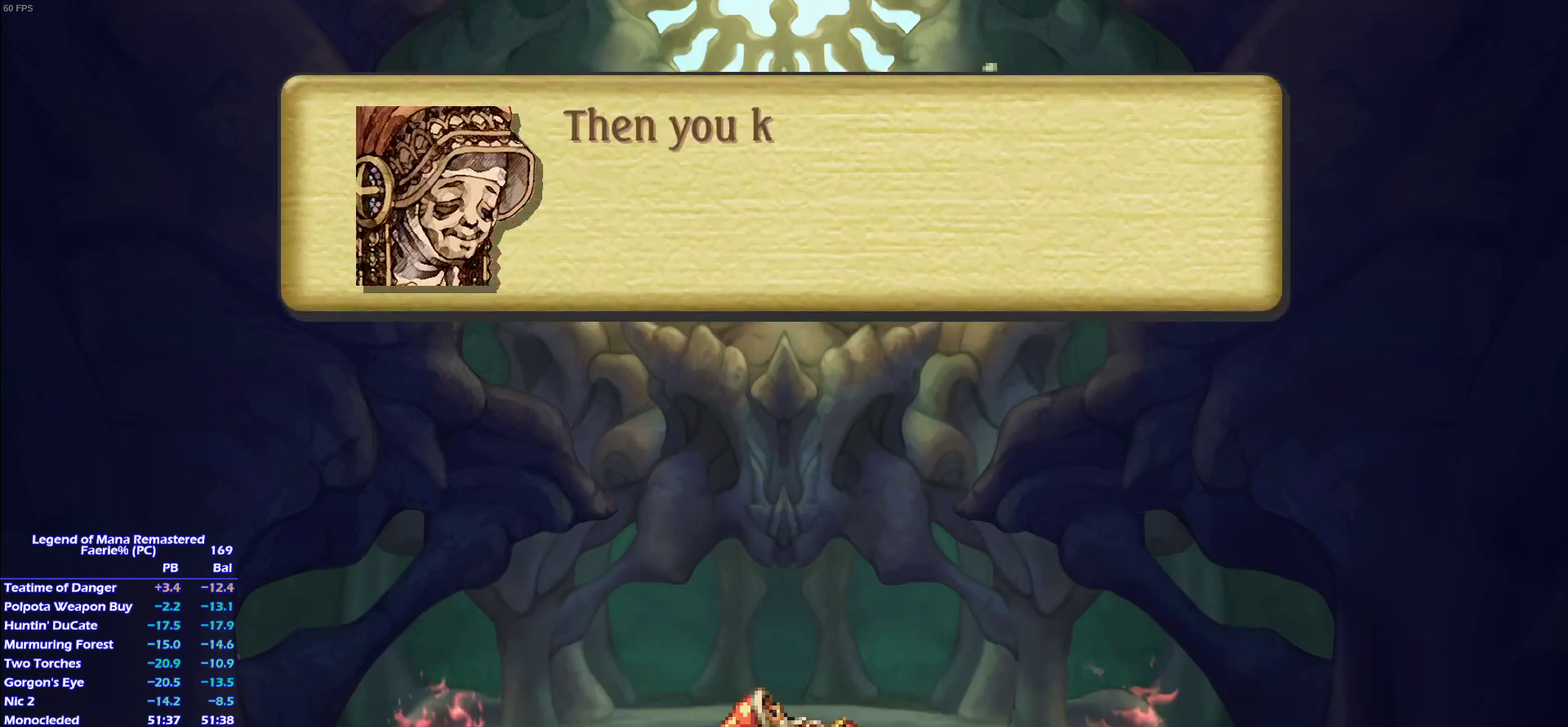
{"buttons": ["CROSS"], "left_stick": "center", "events": []}
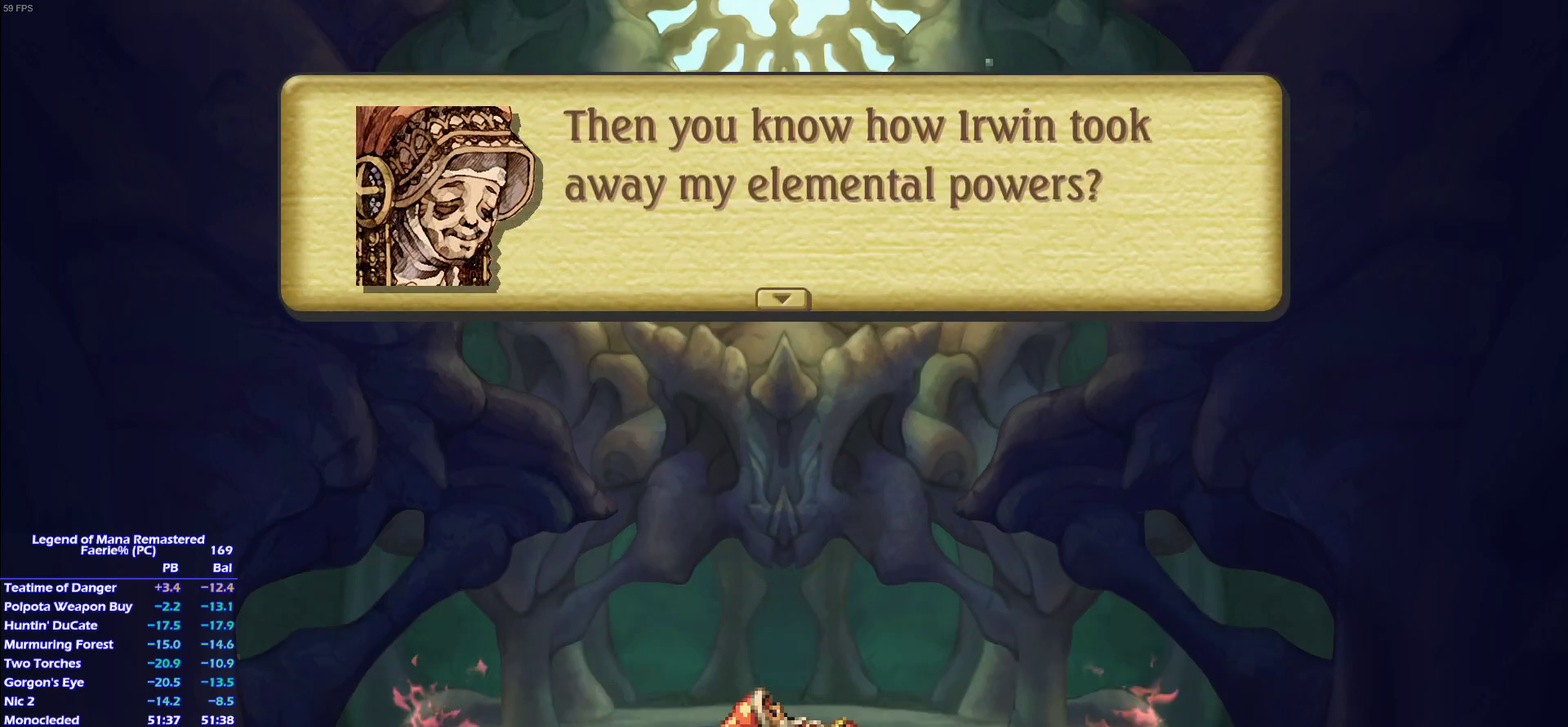
{"buttons": ["CROSS"], "left_stick": "center", "events": []}
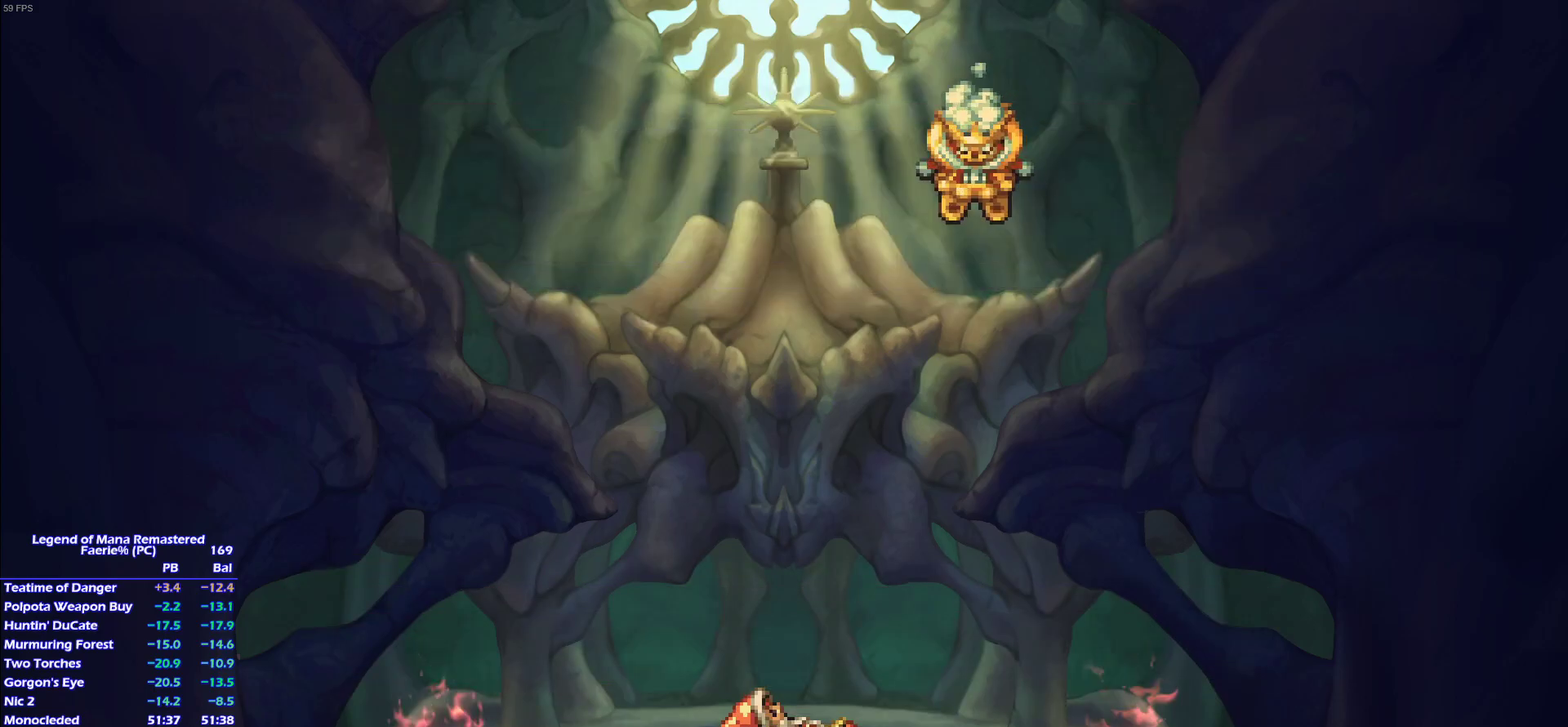
{"buttons": [], "left_stick": "center"}
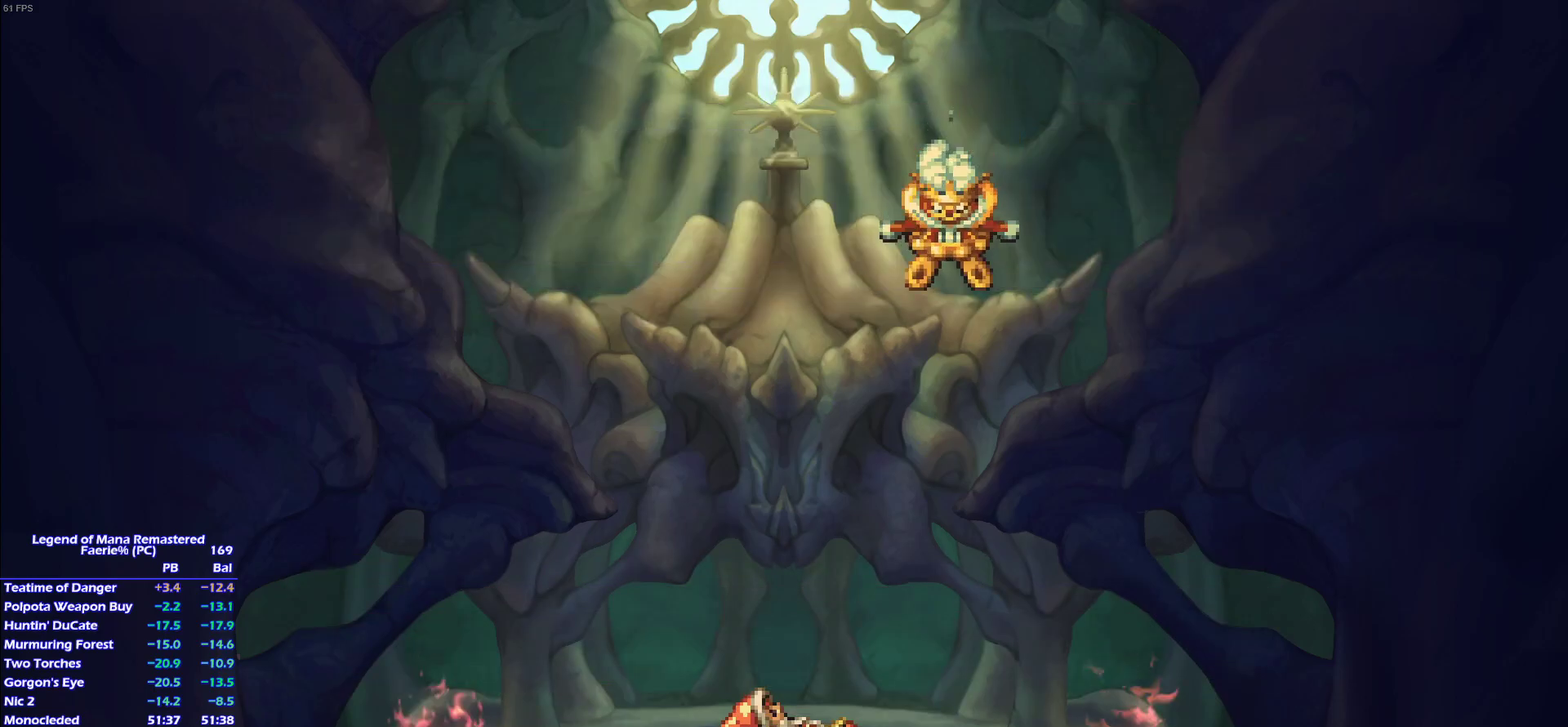
{"buttons": [], "left_stick": "center", "events": []}
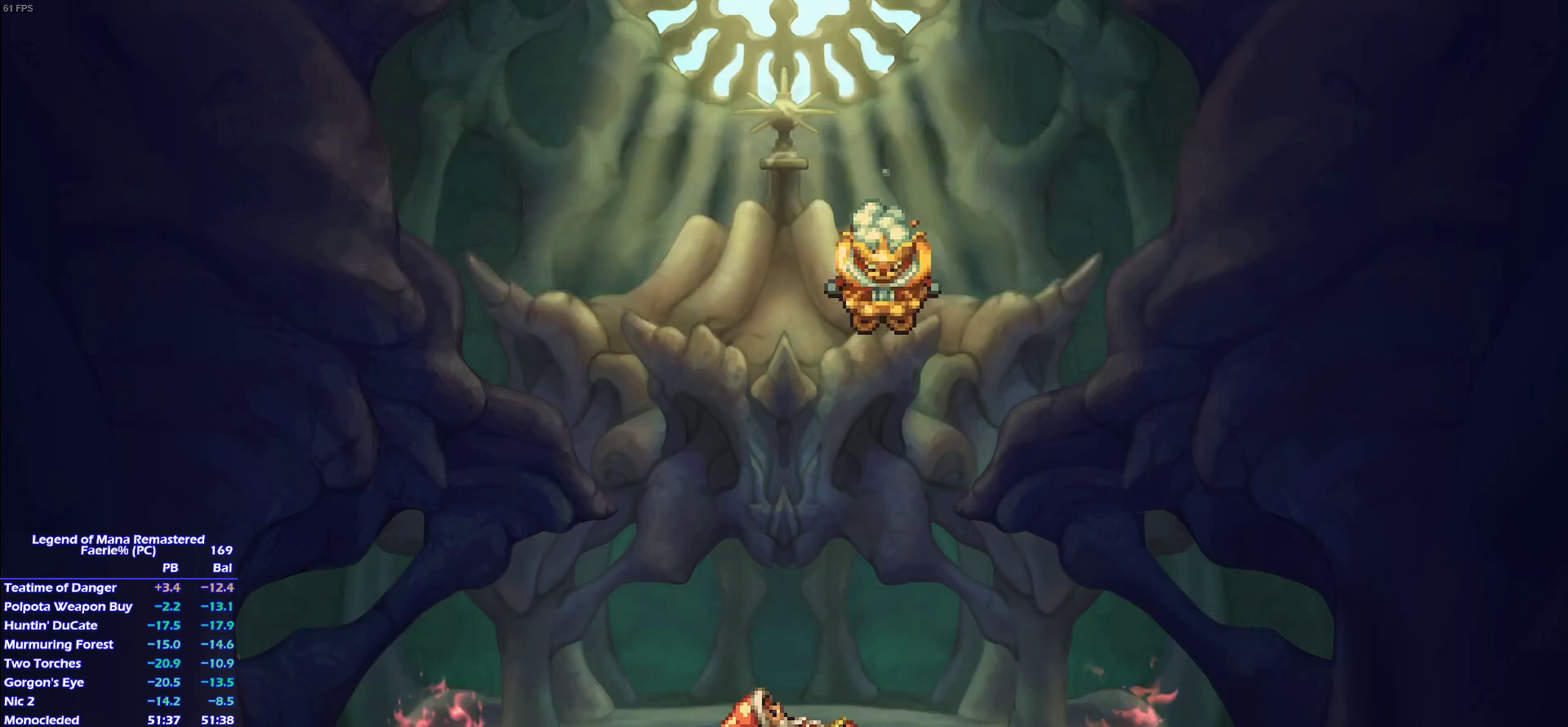
{"buttons": [], "left_stick": "center", "events": []}
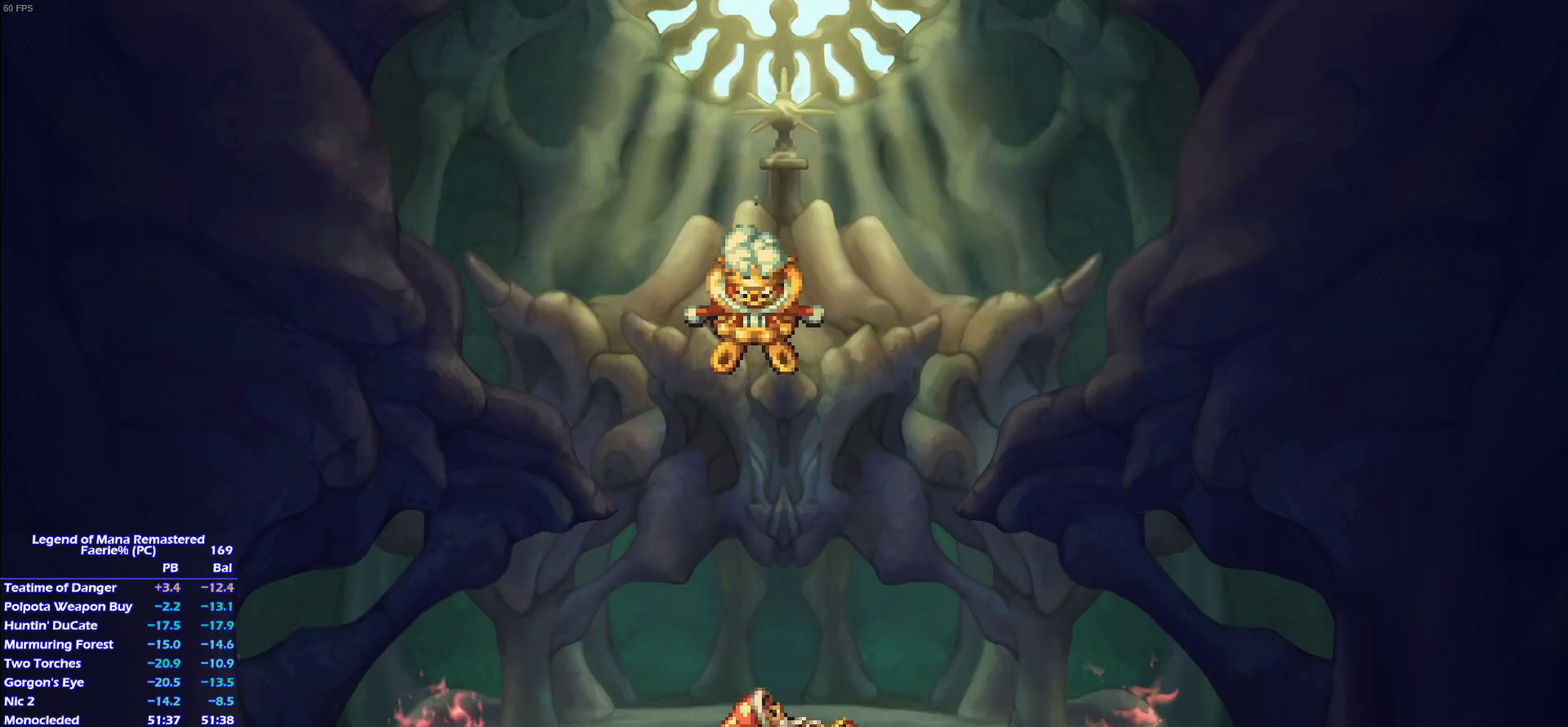
{"buttons": [], "left_stick": "center", "events": []}
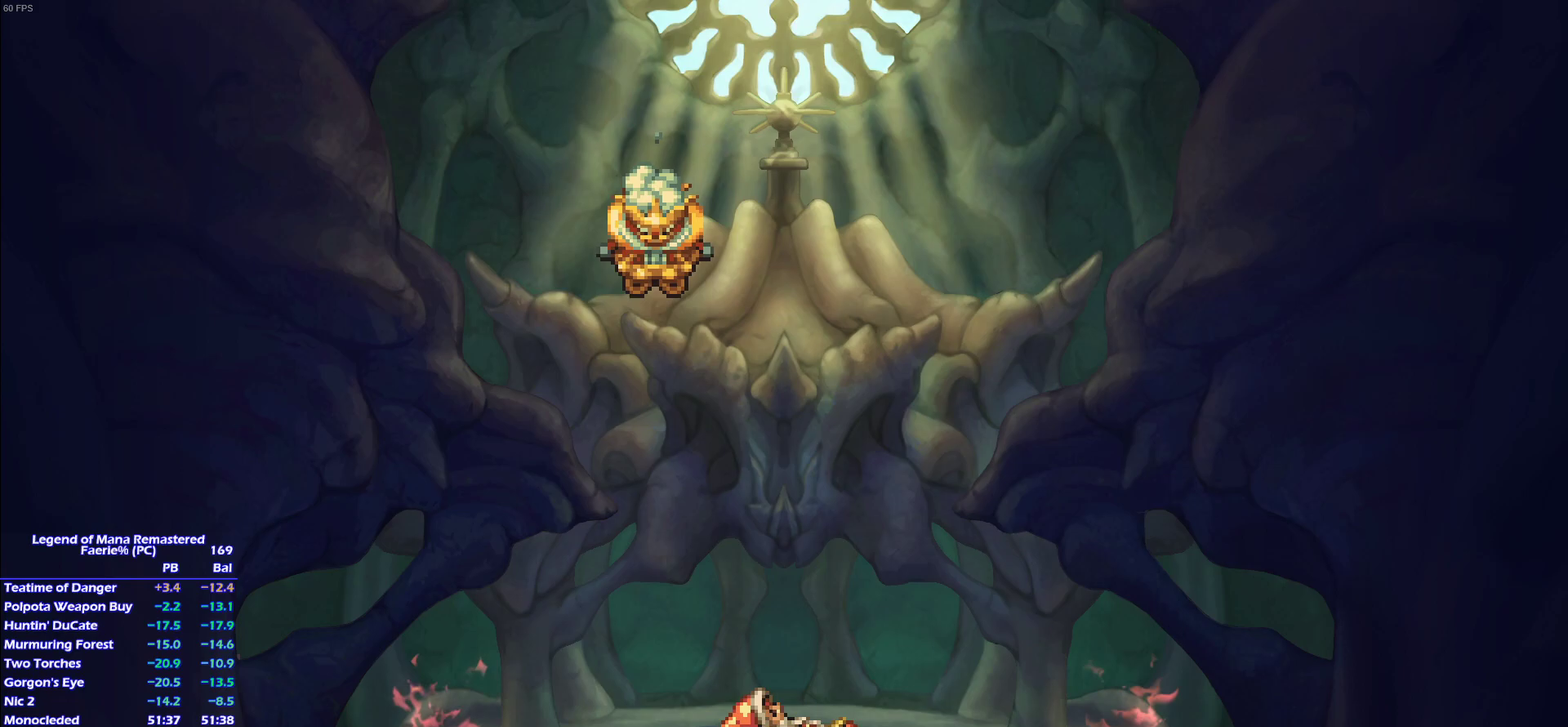
{"buttons": [], "left_stick": "center", "events": []}
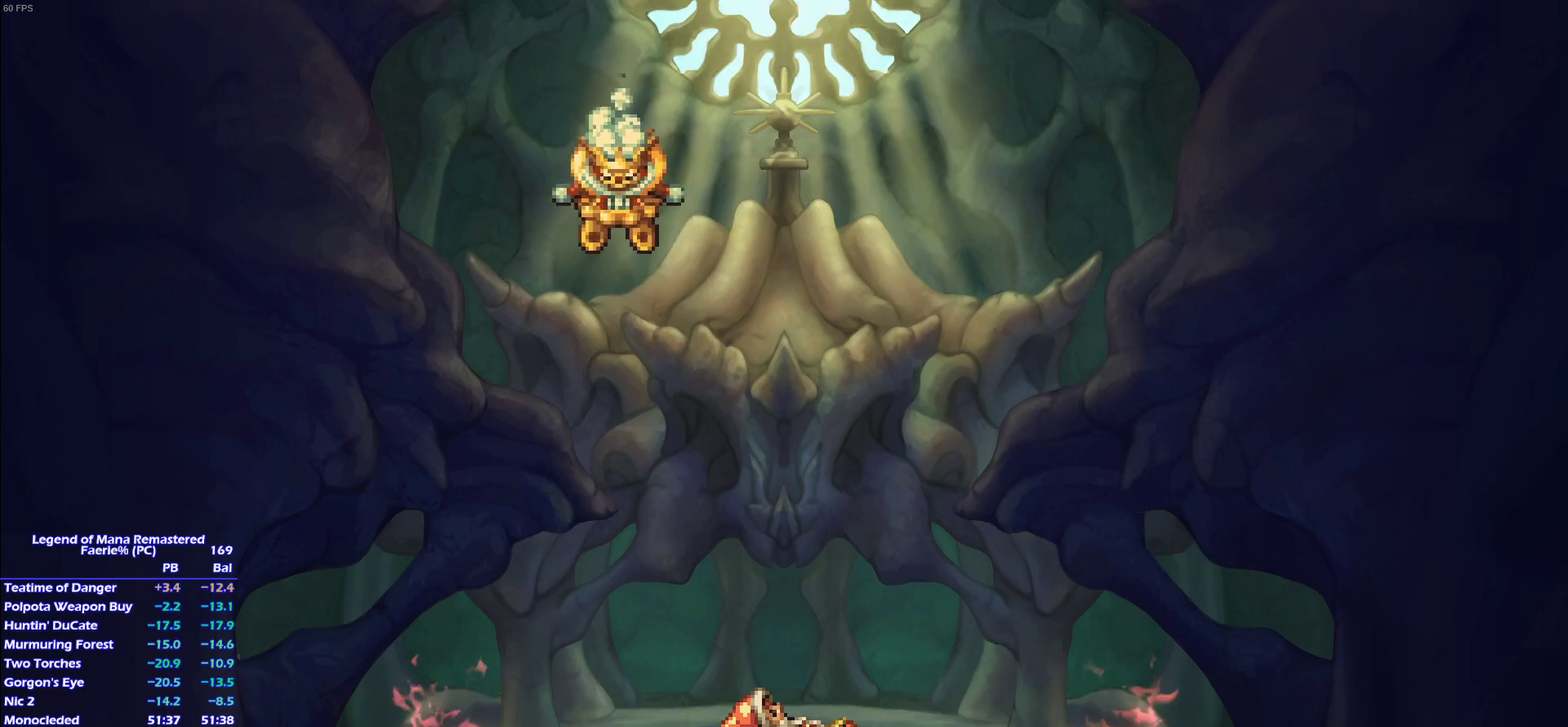
{"buttons": [], "left_stick": "center", "events": []}
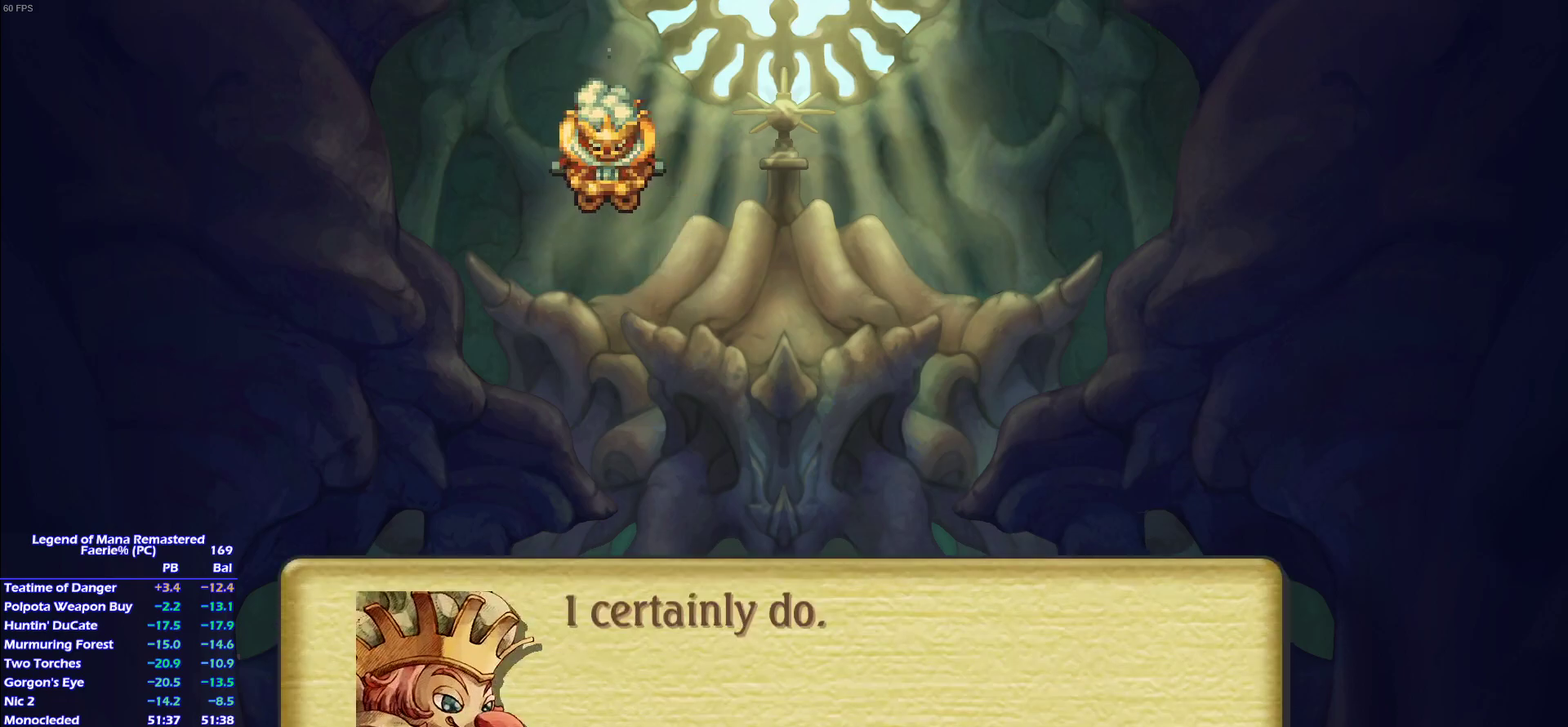
{"buttons": ["CROSS"], "left_stick": "center"}
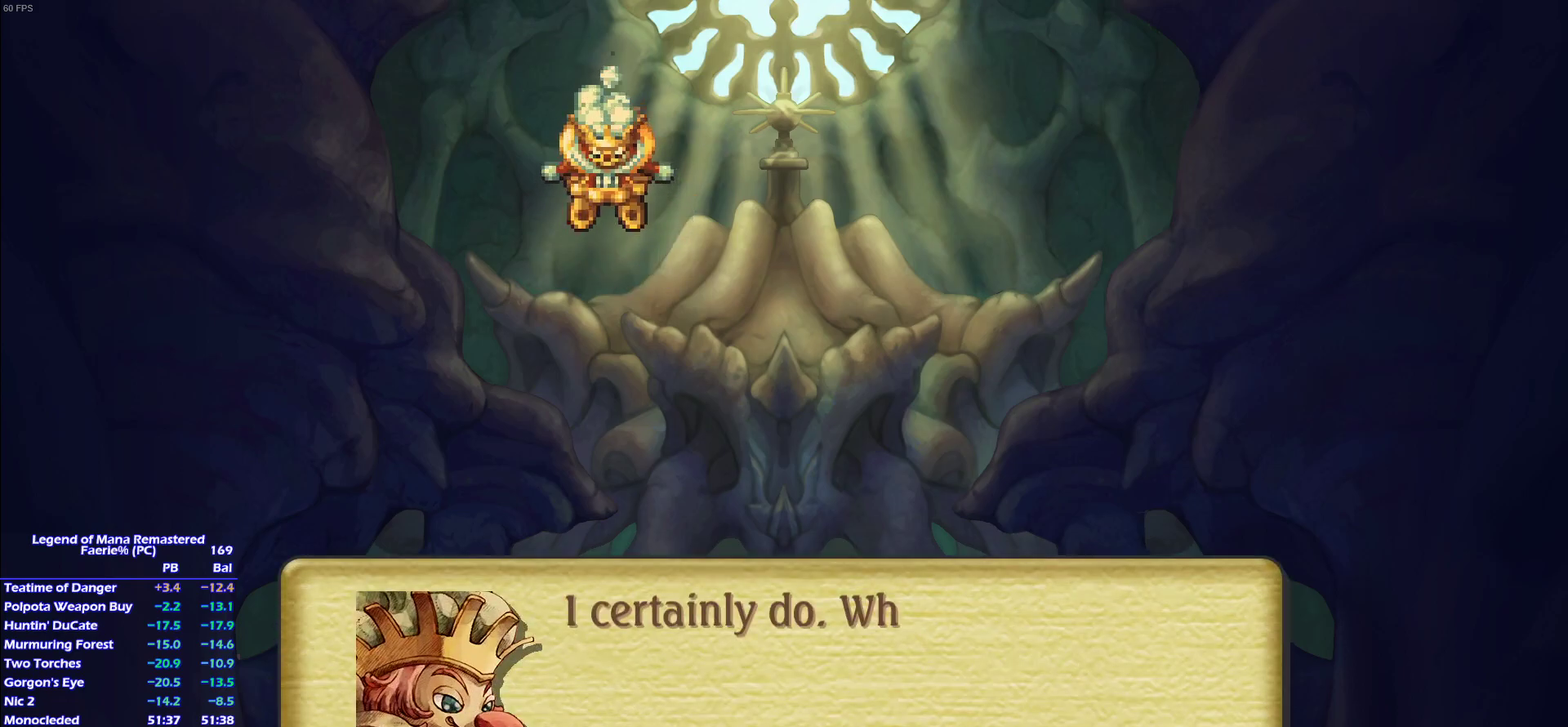
{"buttons": [], "left_stick": "center"}